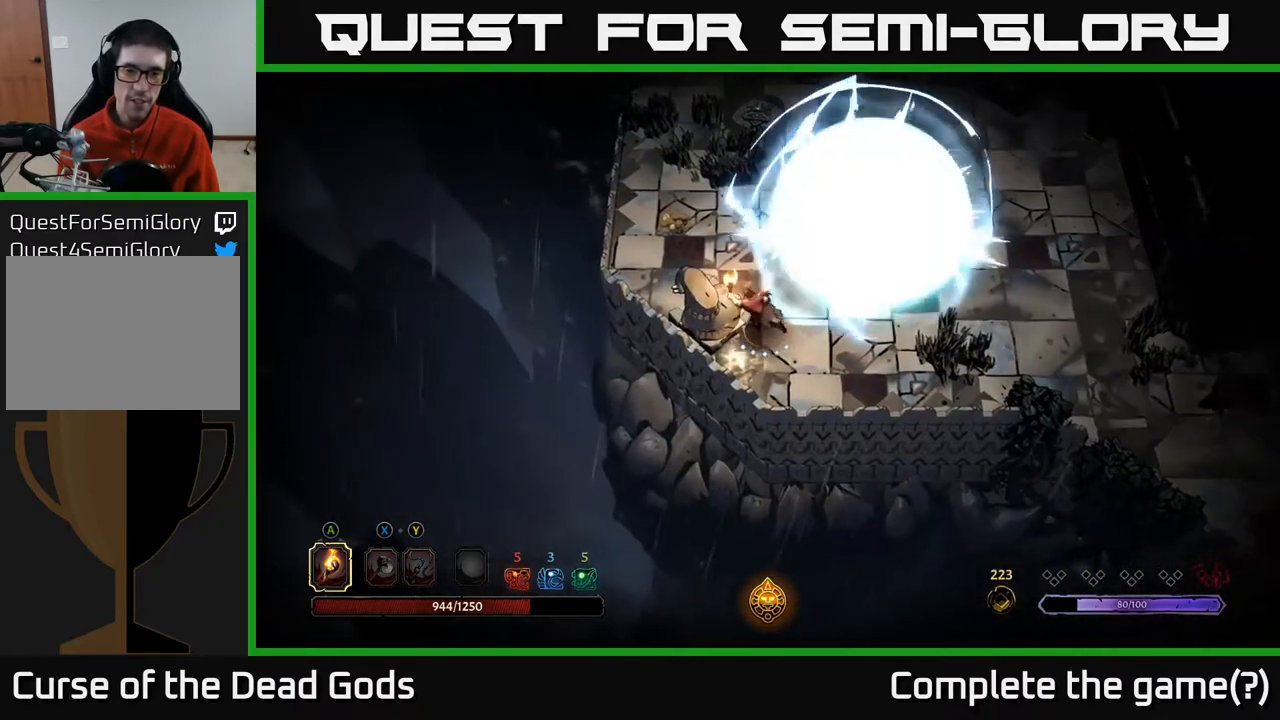
Gameplay with a controller (Xbox layout); each line is a JSON object with the inputs held at the frame after it. "events" lists button and stick changes between this image and that frame as [ms after this image, input, new state], when the widget could be followed in between.
{"buttons": [], "left_stick": "up-right", "right_stick": "center", "events": [[267, "left_stick", "center"], [433, "left_stick", "up-right"]]}
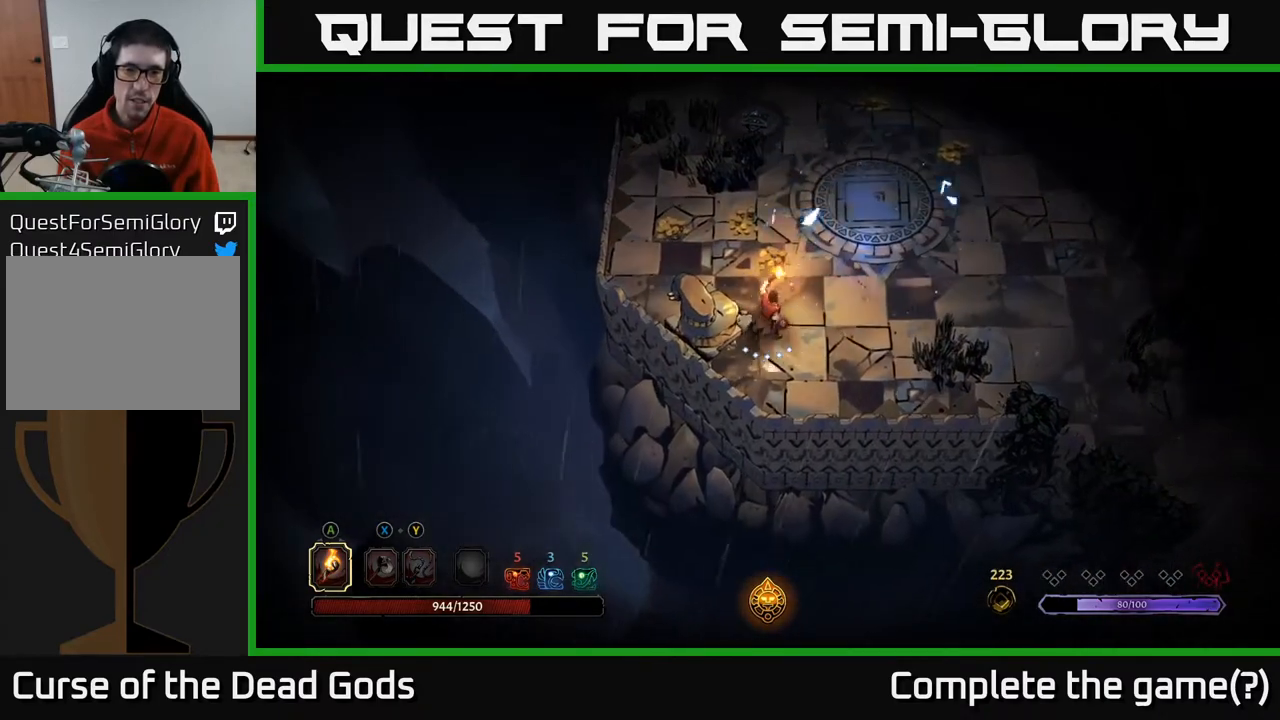
{"buttons": [], "left_stick": "up-left", "right_stick": "center", "events": [[133, "left_stick", "up"], [350, "left_stick", "up-left"]]}
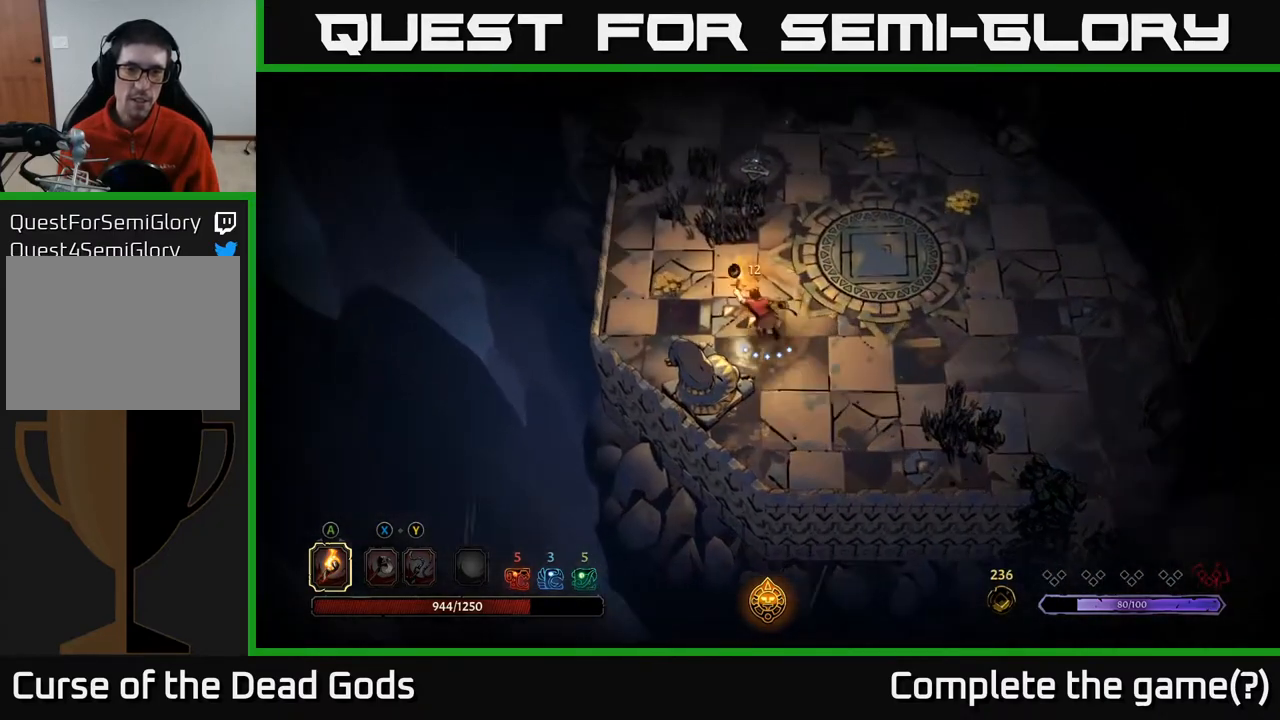
{"buttons": [], "left_stick": "left", "right_stick": "center", "events": [[83, "left_stick", "up"], [350, "left_stick", "left"]]}
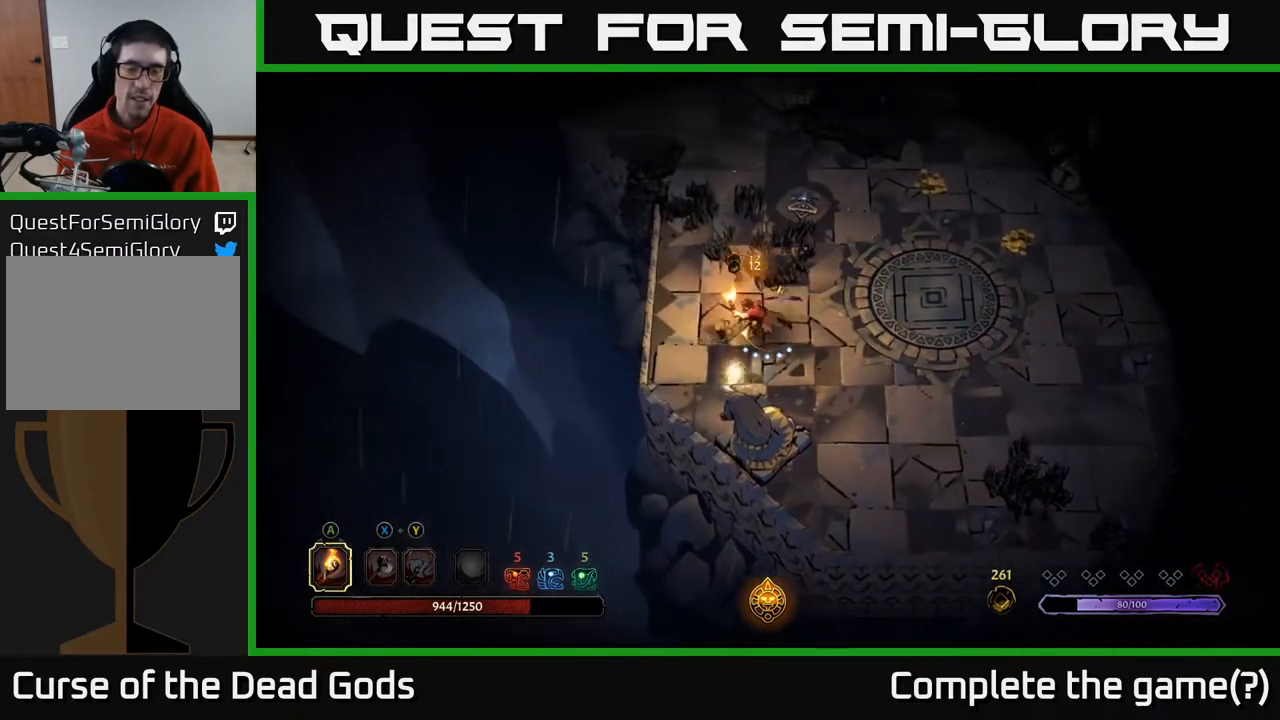
{"buttons": [], "left_stick": "up-right", "right_stick": "center", "events": [[83, "left_stick", "up-left"], [233, "left_stick", "up-right"]]}
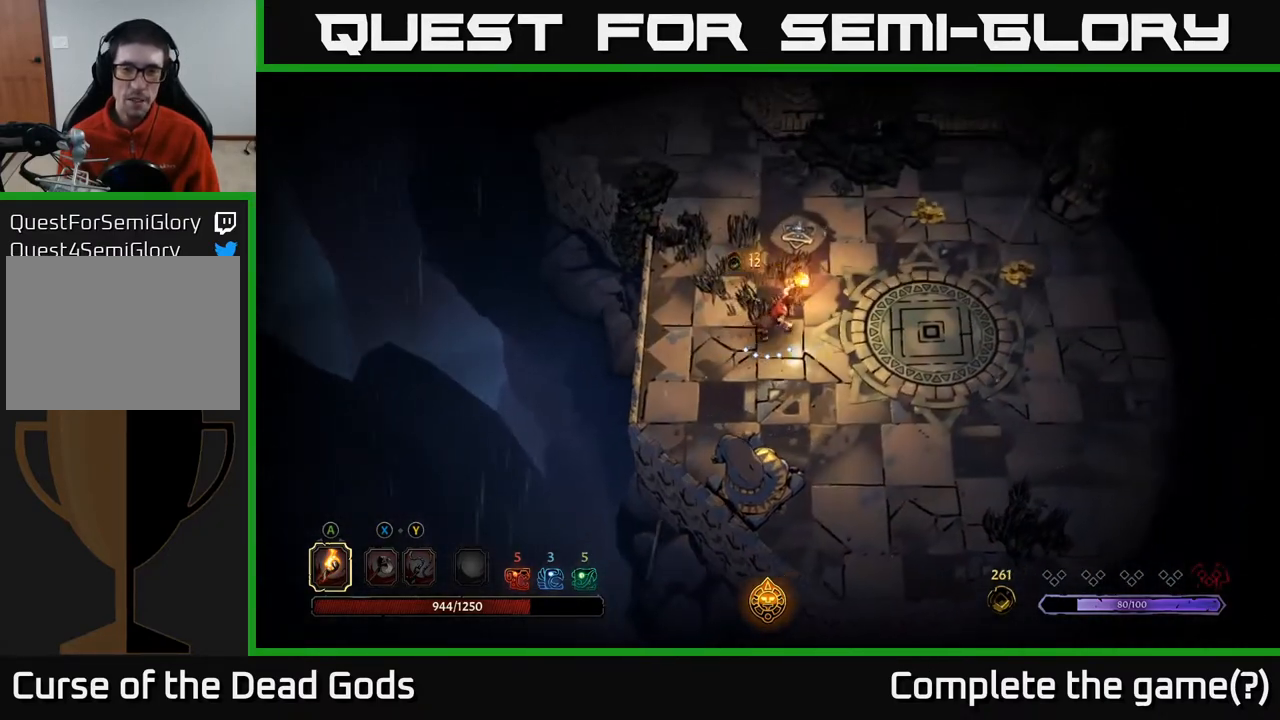
{"buttons": [], "left_stick": "up-right", "right_stick": "center", "events": [[367, "left_stick", "up"], [500, "left_stick", "up-right"]]}
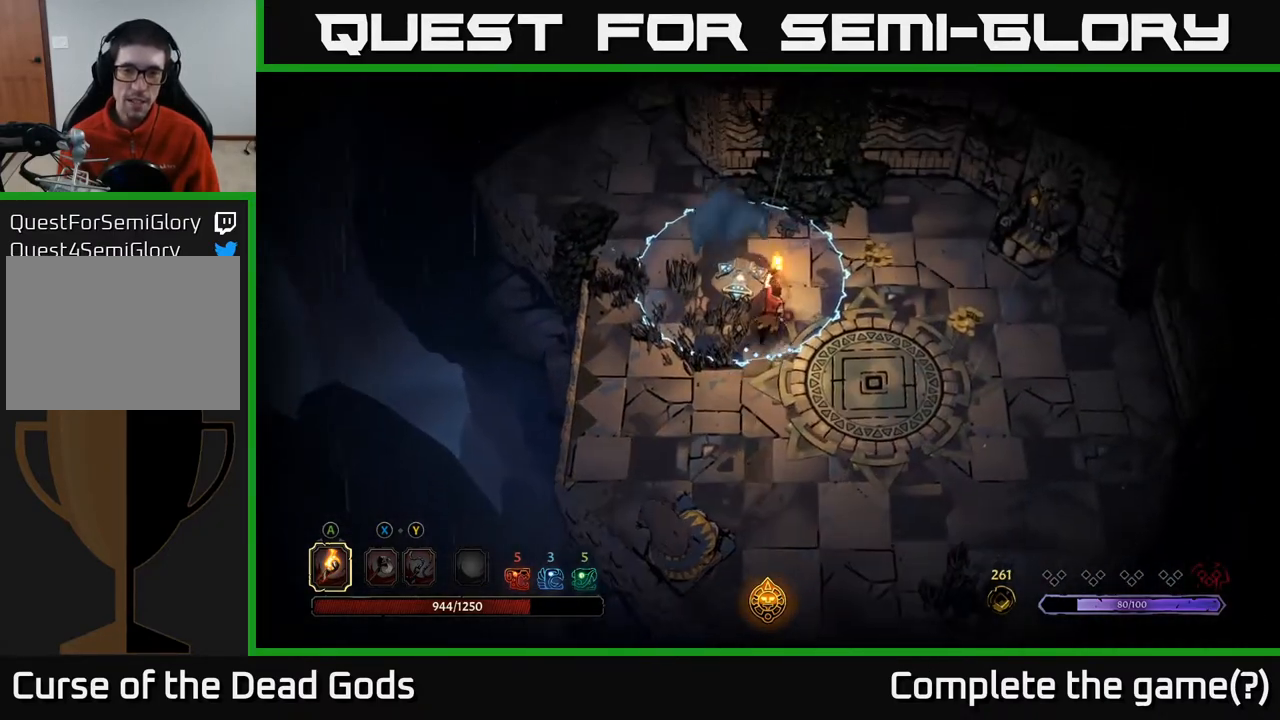
{"buttons": [], "left_stick": "up-right", "right_stick": "center", "events": []}
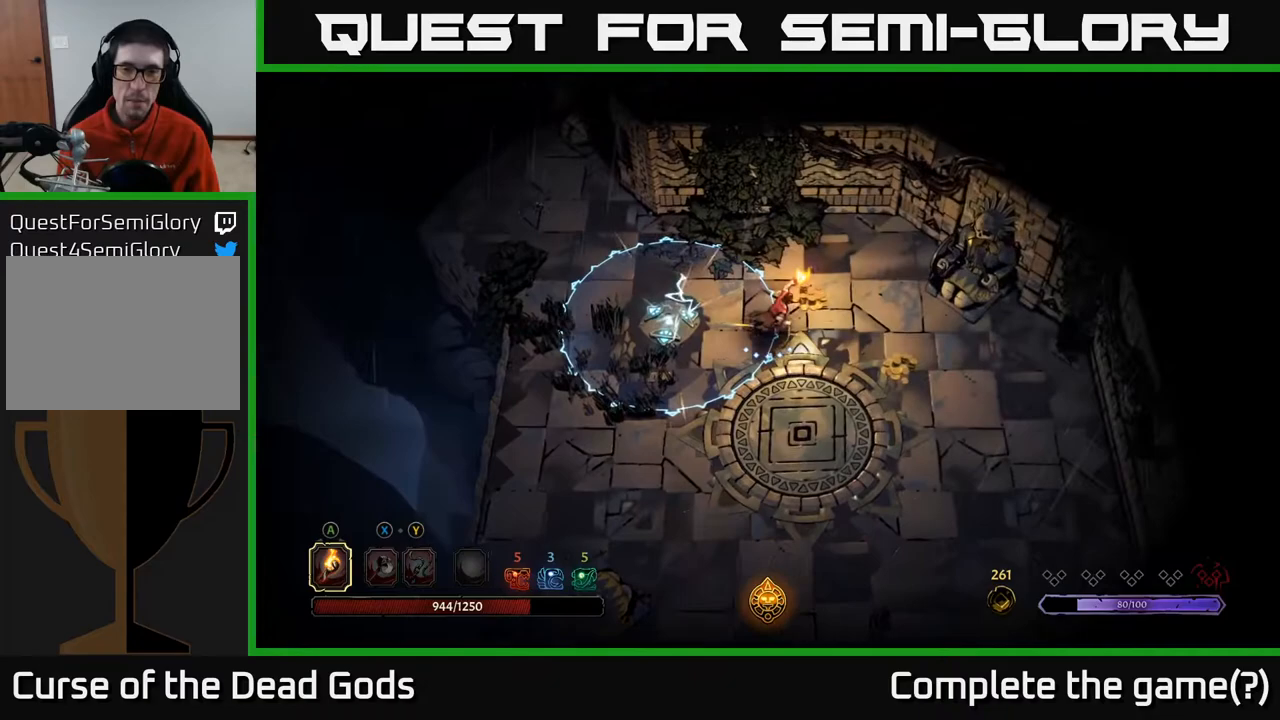
{"buttons": [], "left_stick": "down-right", "right_stick": "center", "events": [[367, "left_stick", "down-right"]]}
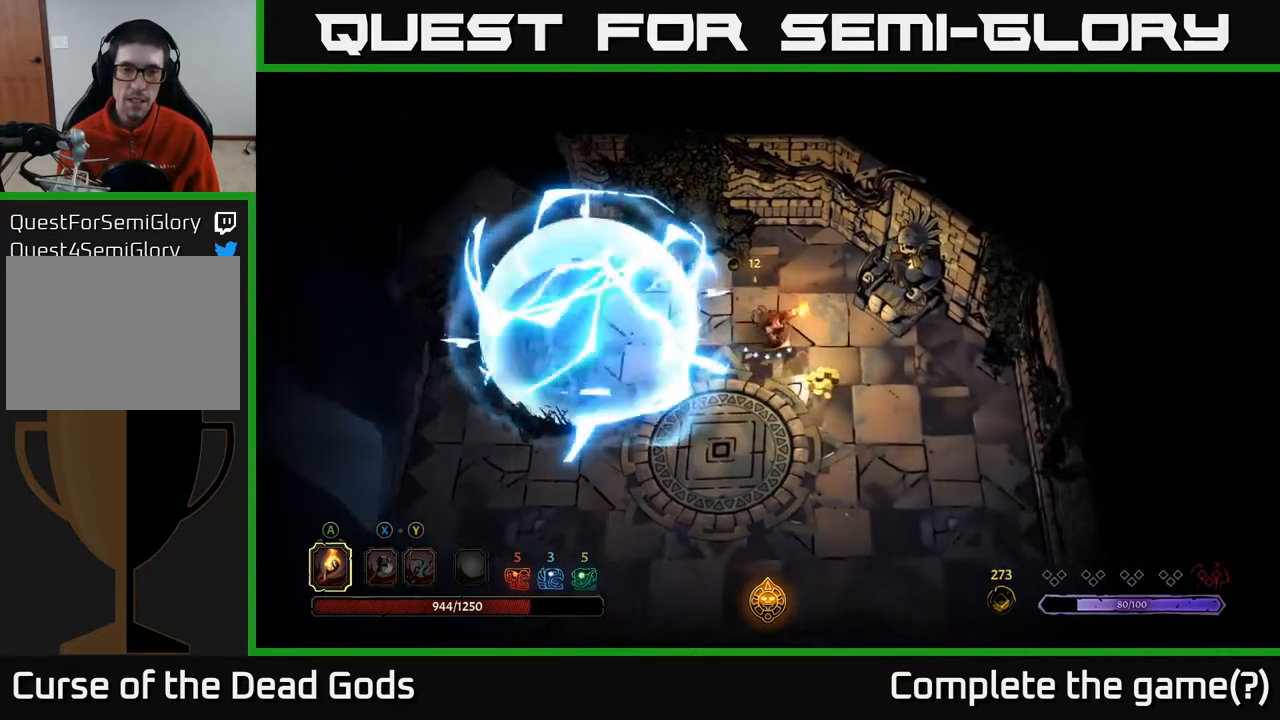
{"buttons": [], "left_stick": "up-right", "right_stick": "center", "events": [[300, "left_stick", "right"], [400, "left_stick", "up-right"]]}
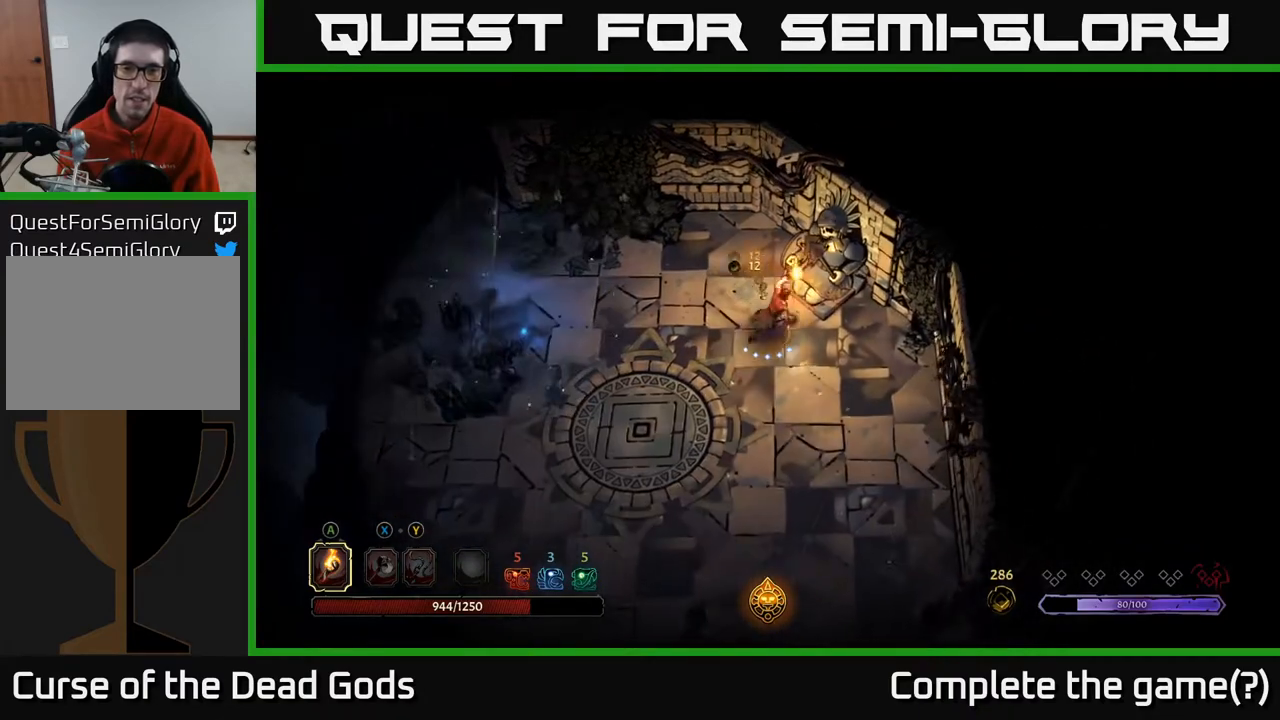
{"buttons": [], "left_stick": "left", "right_stick": "center", "events": [[250, "left_stick", "up-left"], [300, "left_stick", "left"]]}
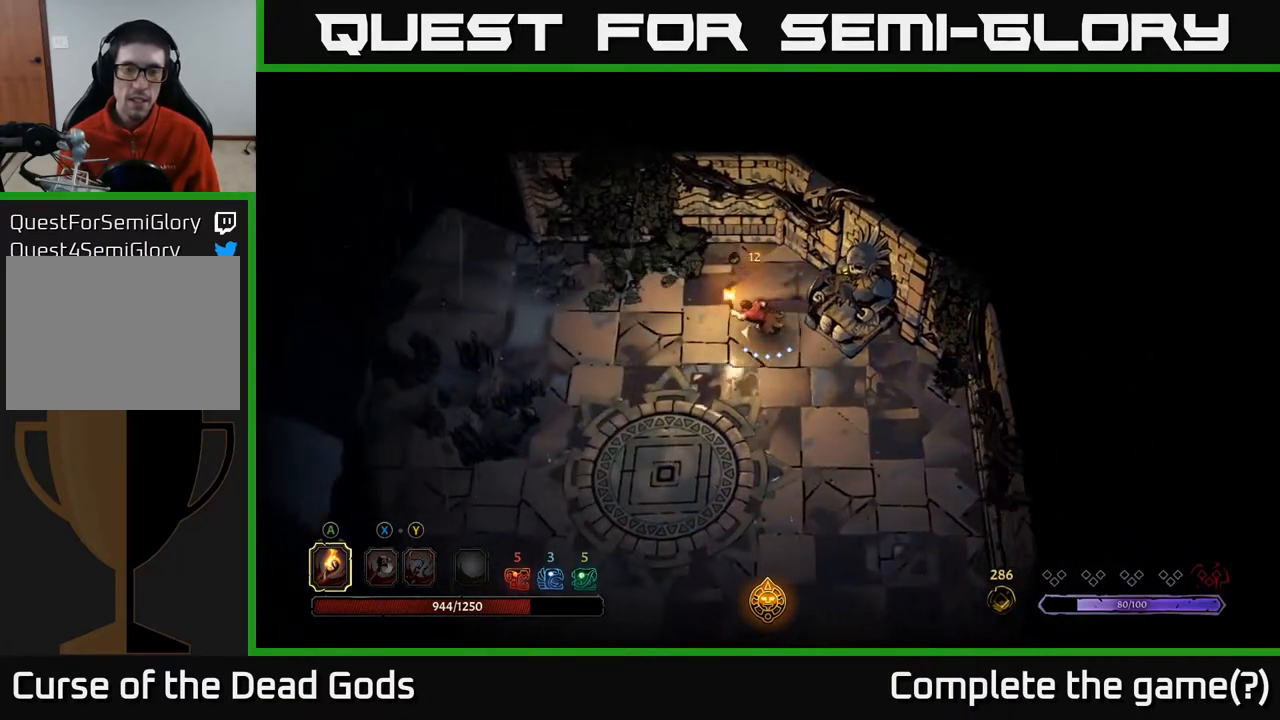
{"buttons": [], "left_stick": "left", "right_stick": "center", "events": []}
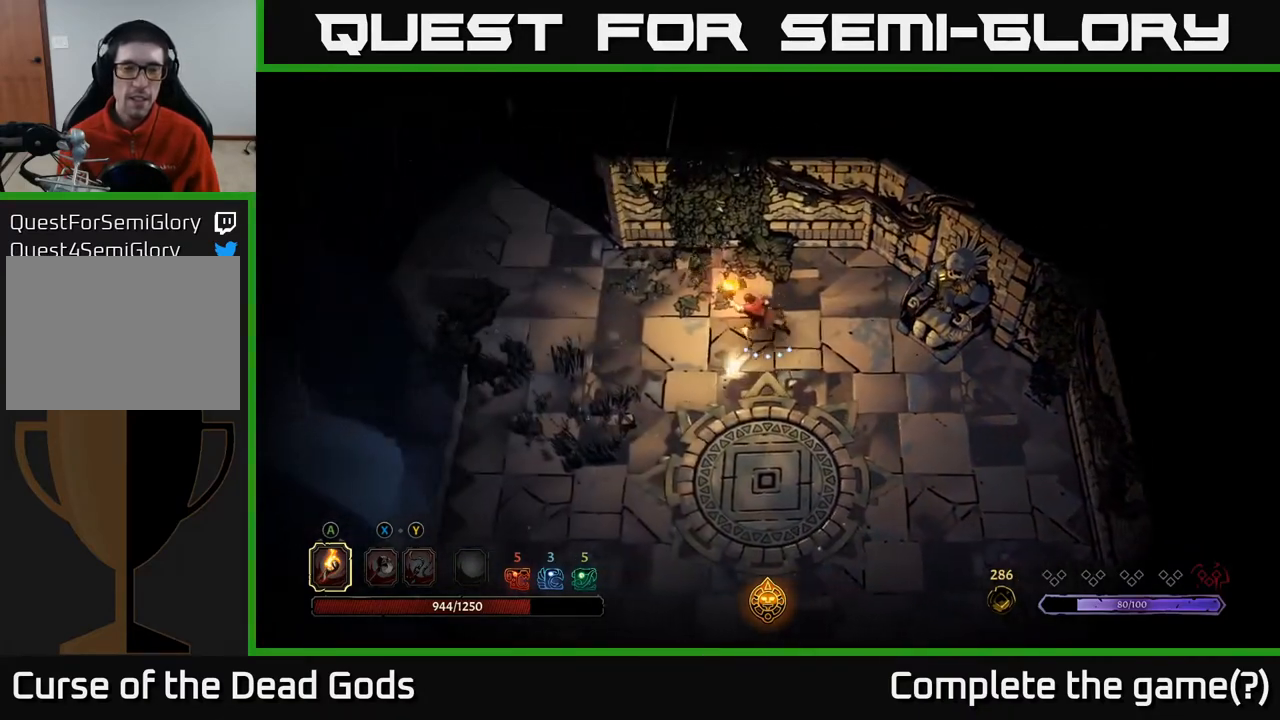
{"buttons": [], "left_stick": "left", "right_stick": "center", "events": []}
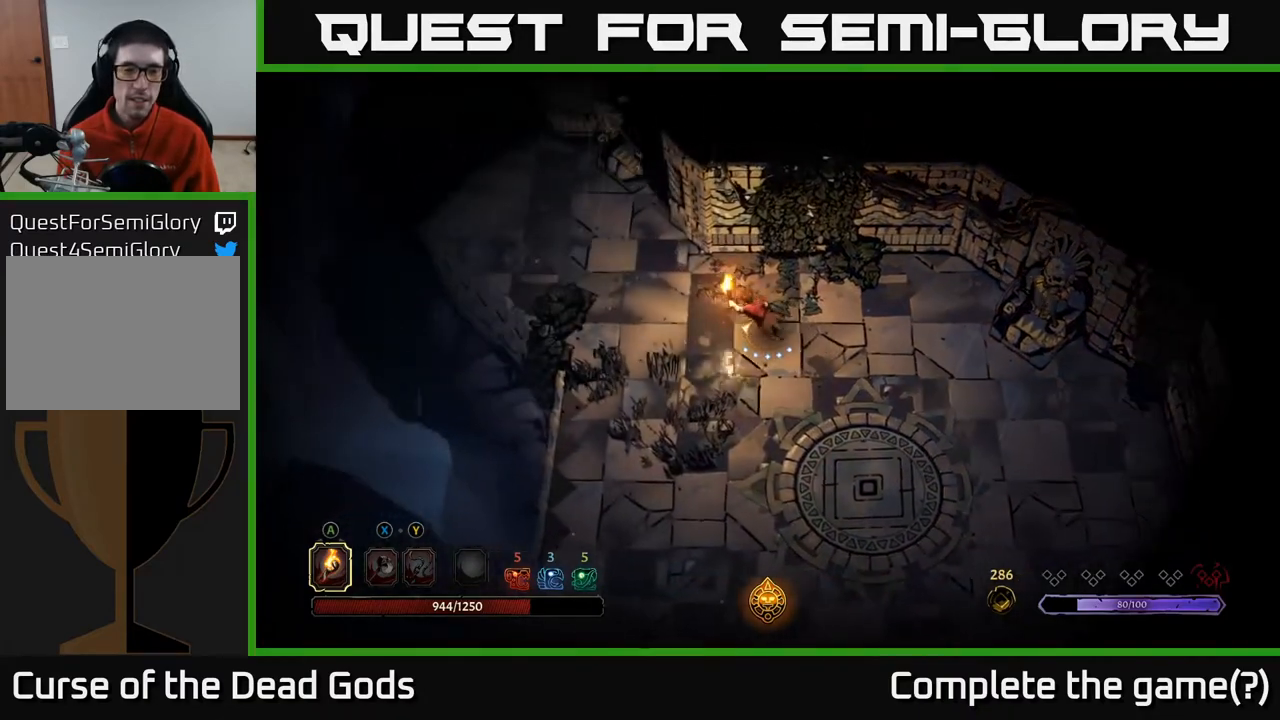
{"buttons": [], "left_stick": "up-left", "right_stick": "center", "events": [[317, "left_stick", "up-left"]]}
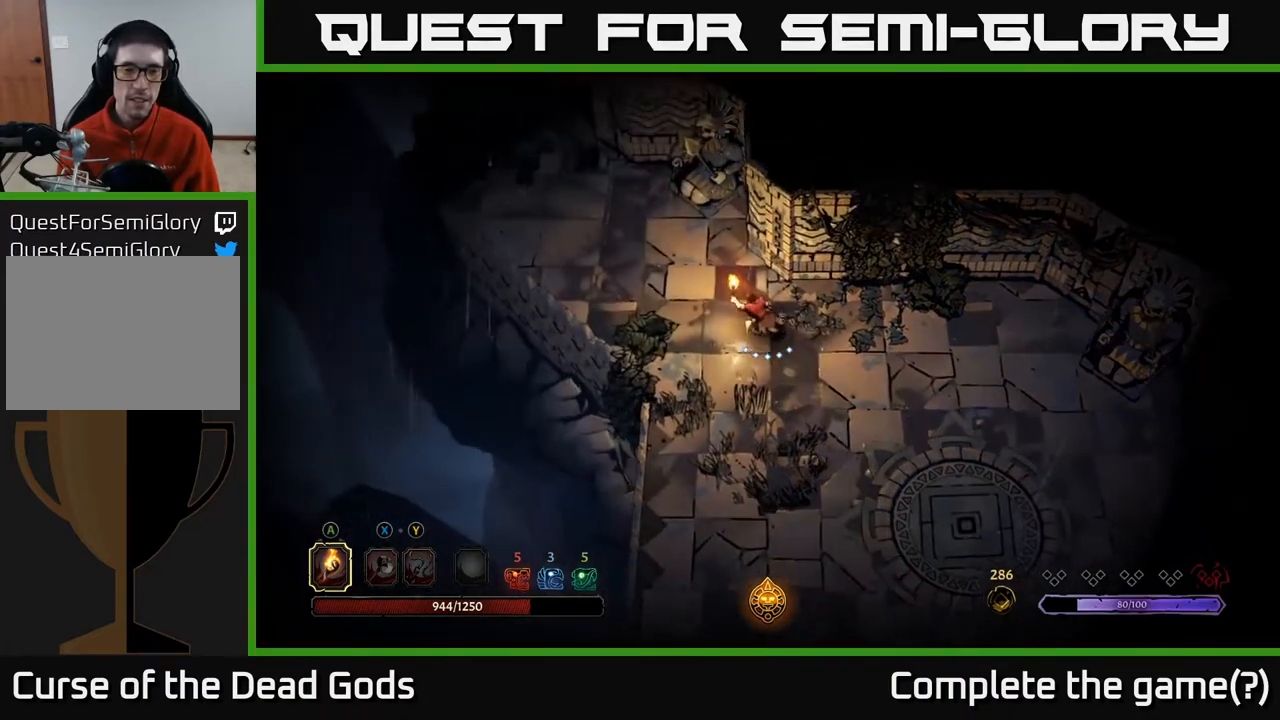
{"buttons": [], "left_stick": "up-left", "right_stick": "center", "events": []}
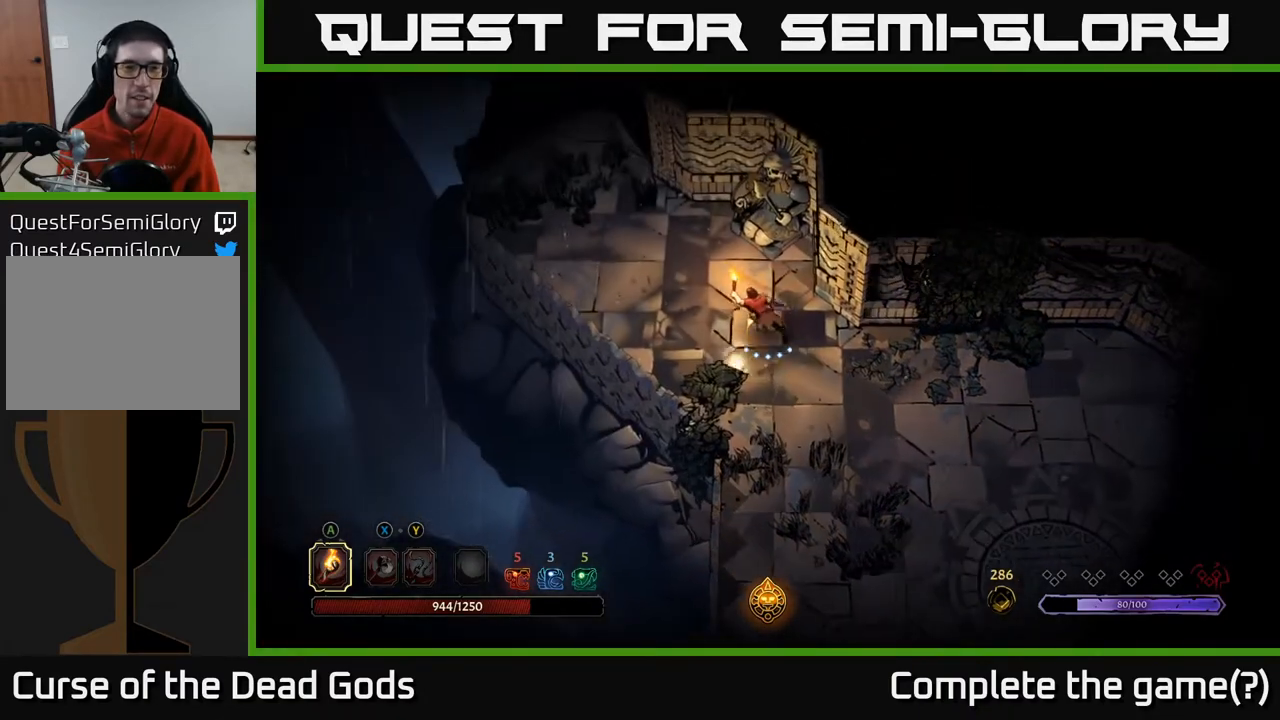
{"buttons": [], "left_stick": "up-left", "right_stick": "center", "events": []}
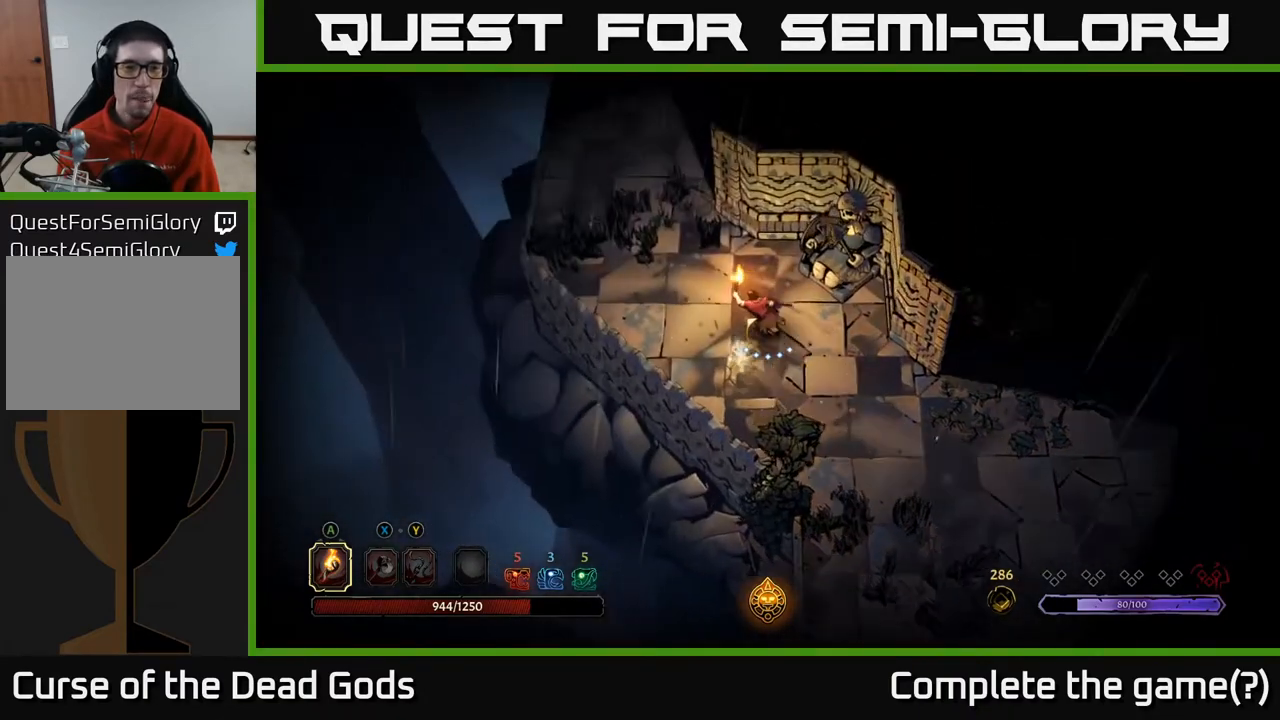
{"buttons": [], "left_stick": "up-left", "right_stick": "center", "events": []}
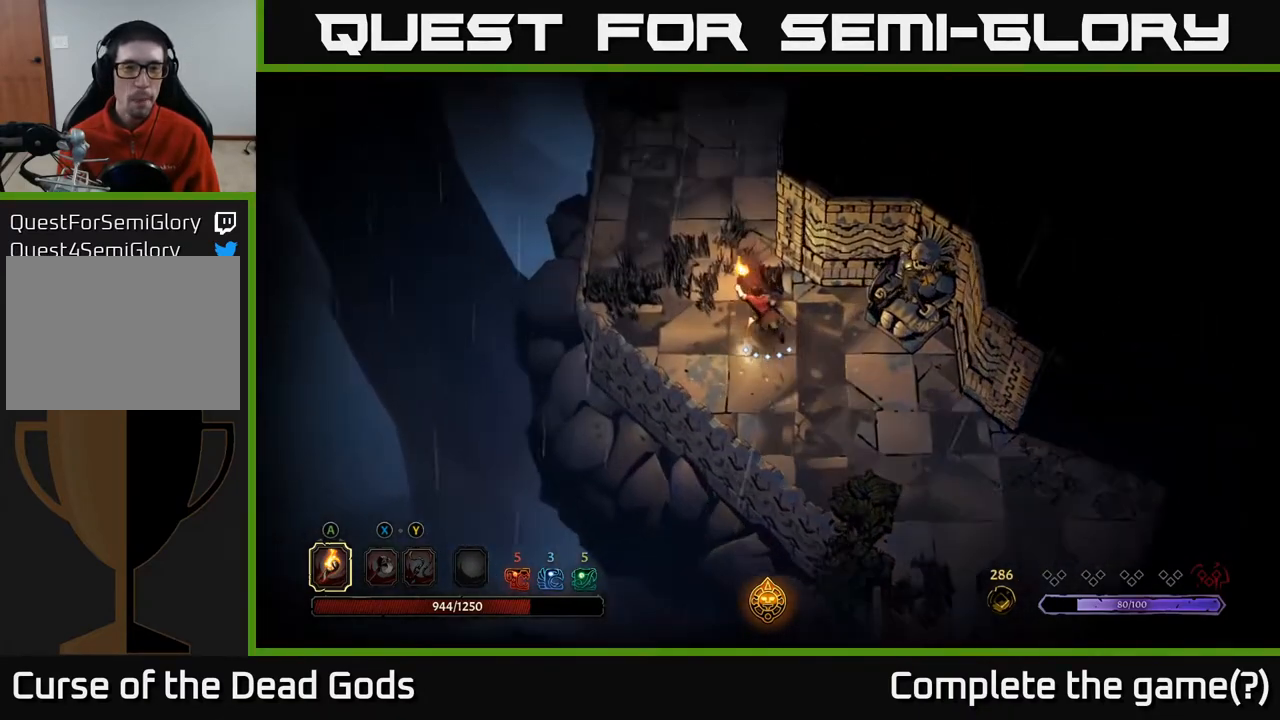
{"buttons": [], "left_stick": "up", "right_stick": "center", "events": [[200, "left_stick", "up"]]}
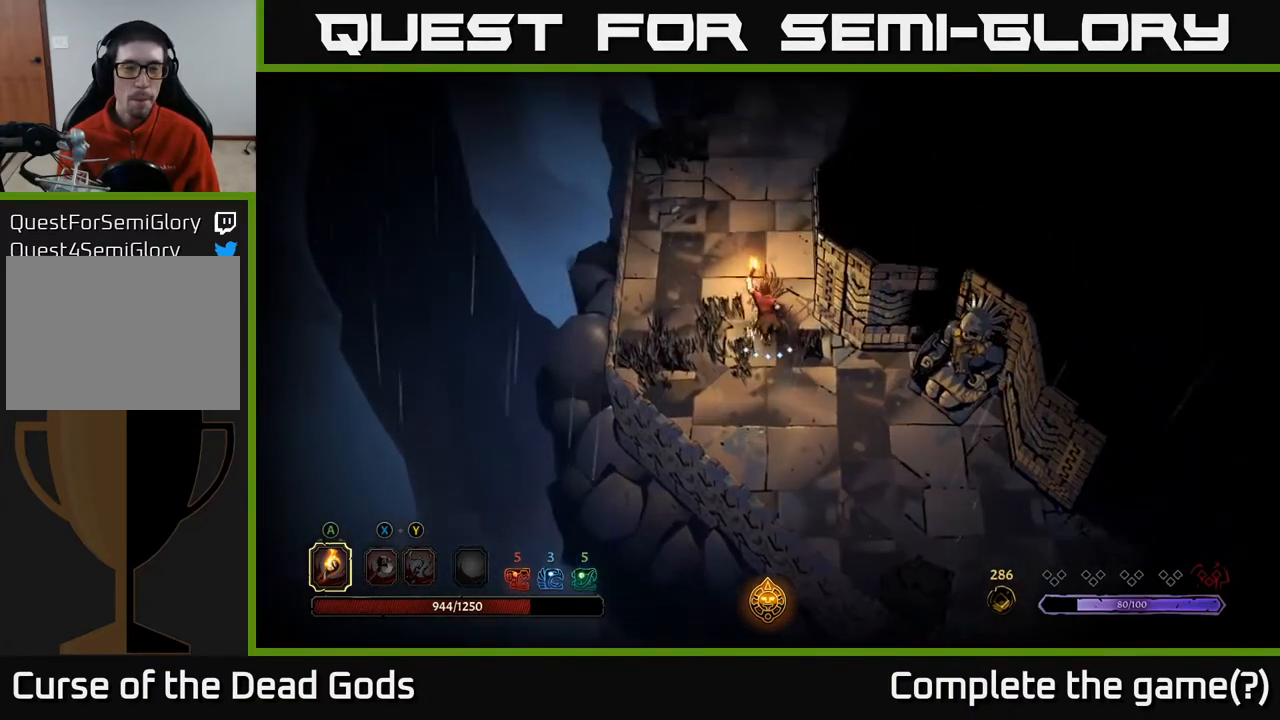
{"buttons": [], "left_stick": "up", "right_stick": "center", "events": []}
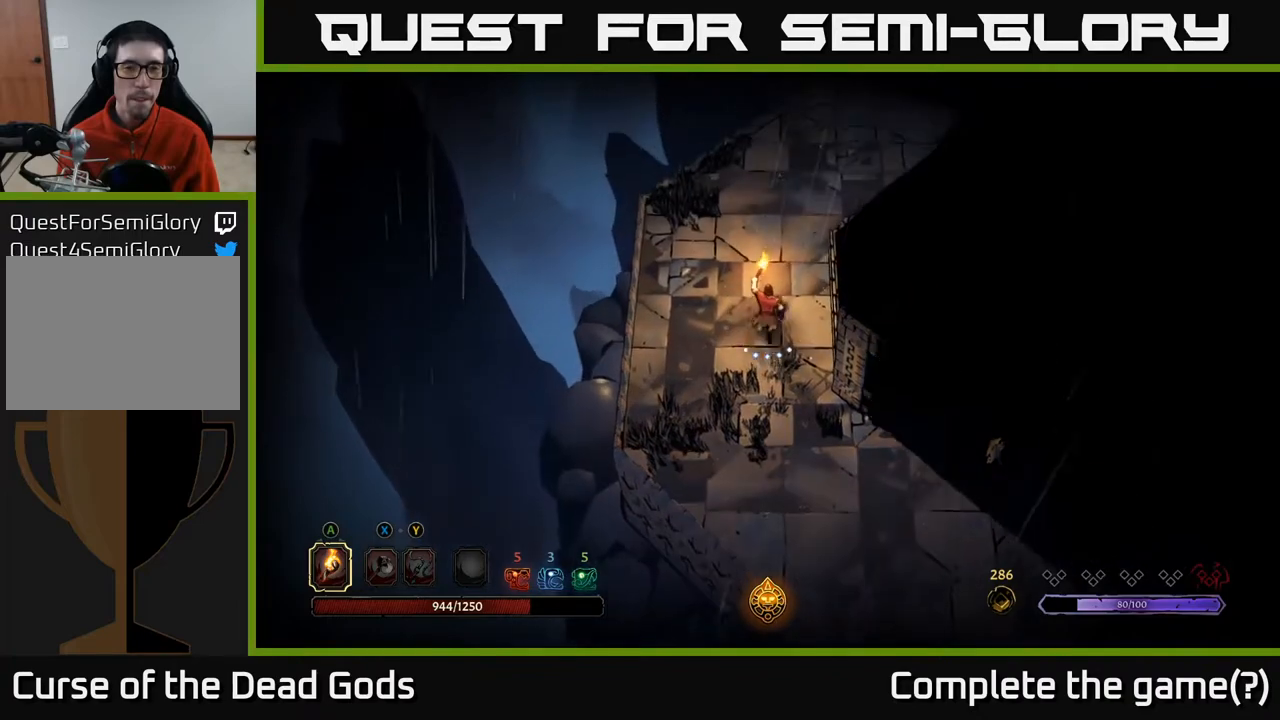
{"buttons": [], "left_stick": "up-right", "right_stick": "center", "events": [[333, "left_stick", "up-right"]]}
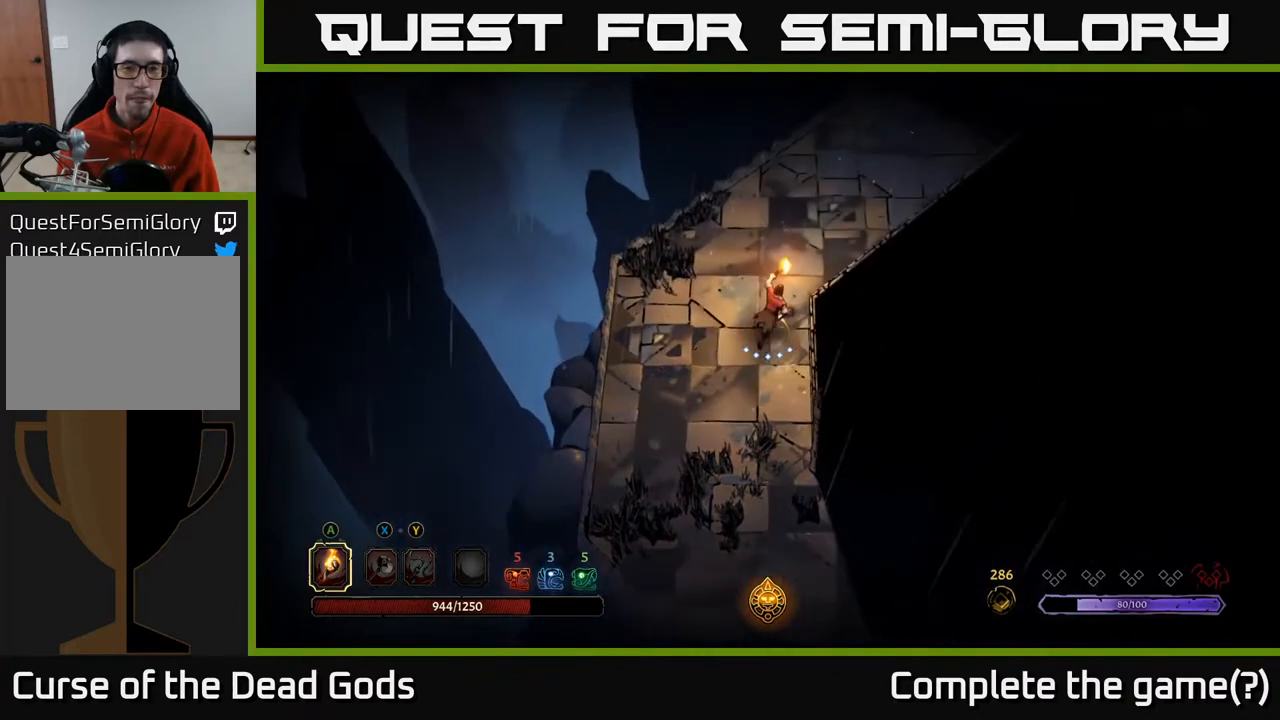
{"buttons": [], "left_stick": "up-right", "right_stick": "center", "events": []}
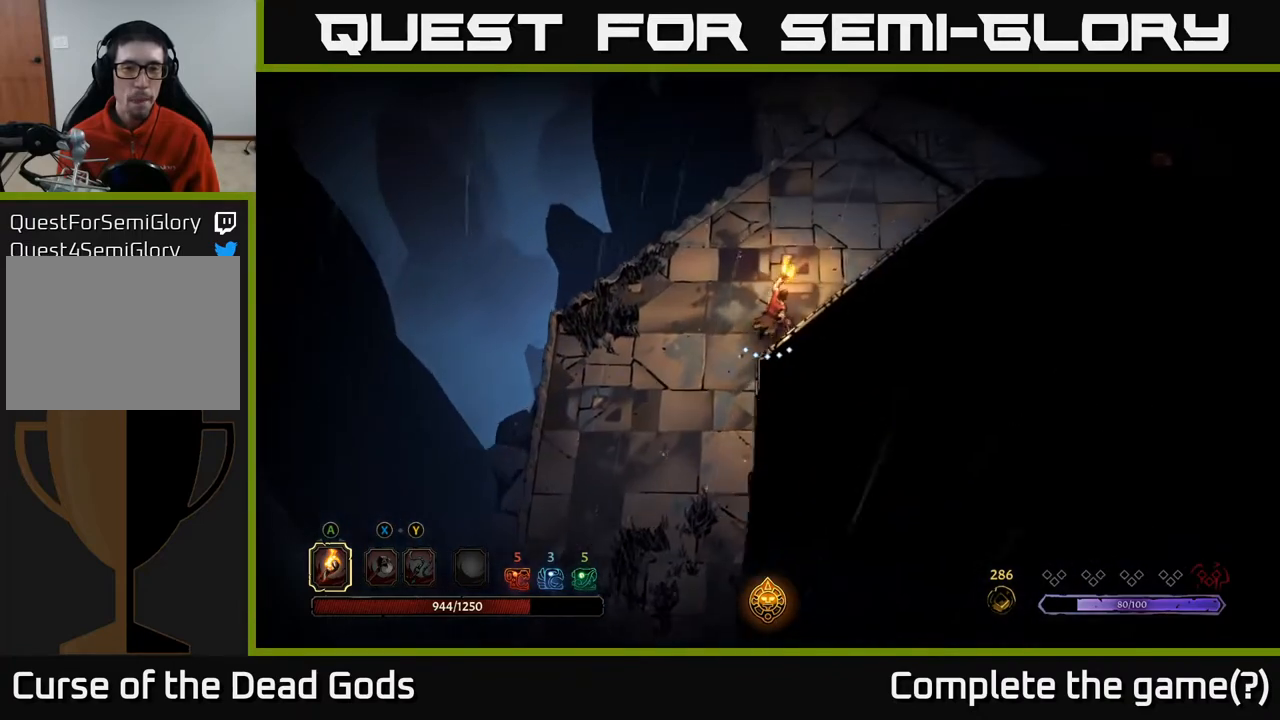
{"buttons": [], "left_stick": "up-right", "right_stick": "center", "events": []}
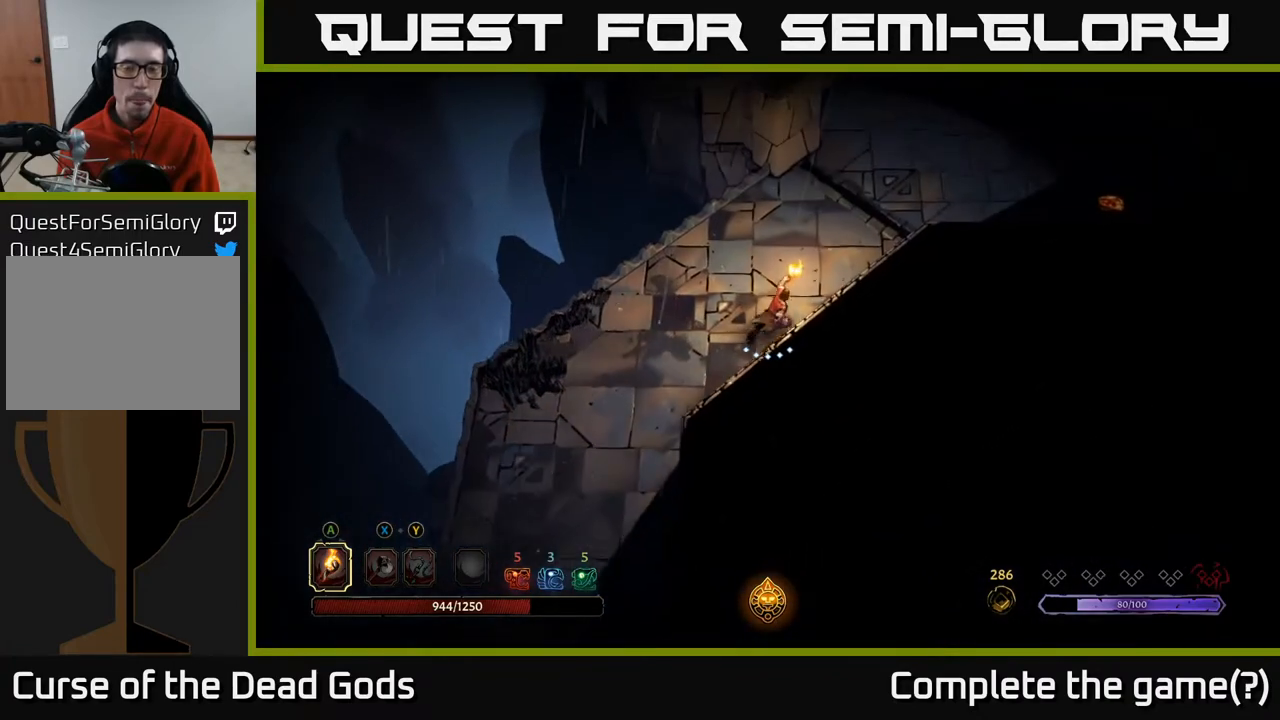
{"buttons": [], "left_stick": "up-right", "right_stick": "center", "events": []}
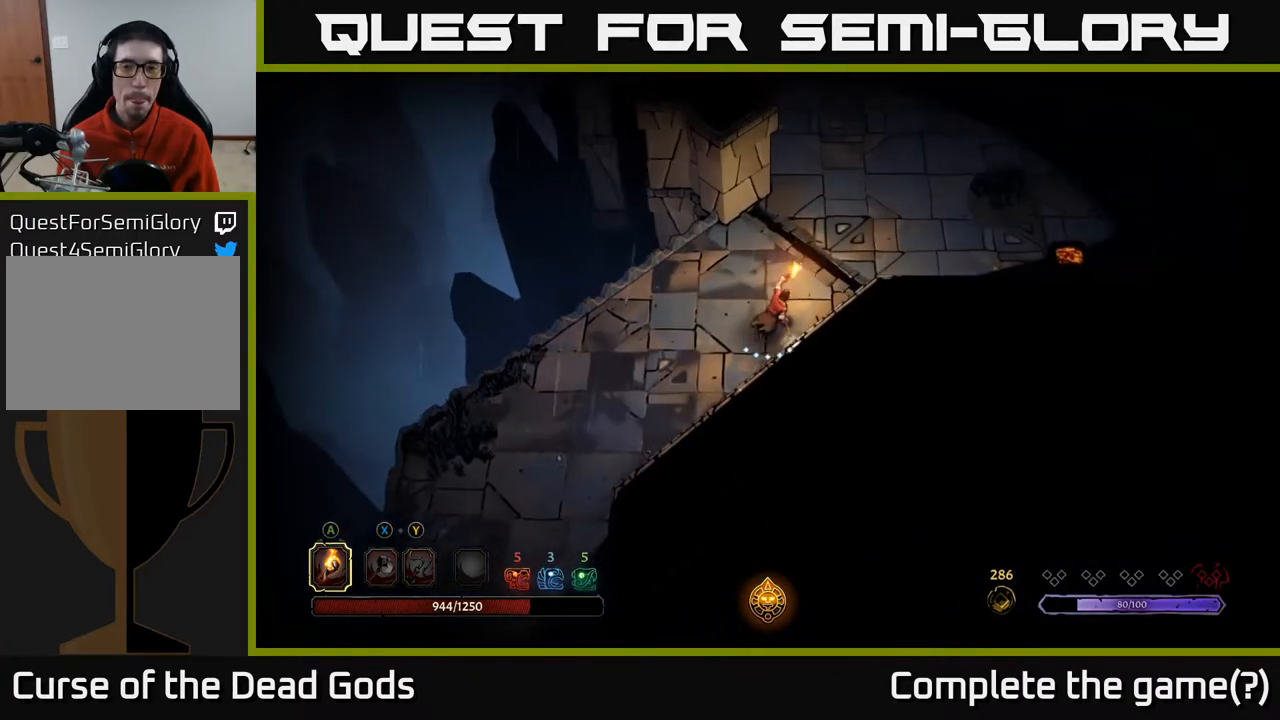
{"buttons": [], "left_stick": "up-right", "right_stick": "center", "events": []}
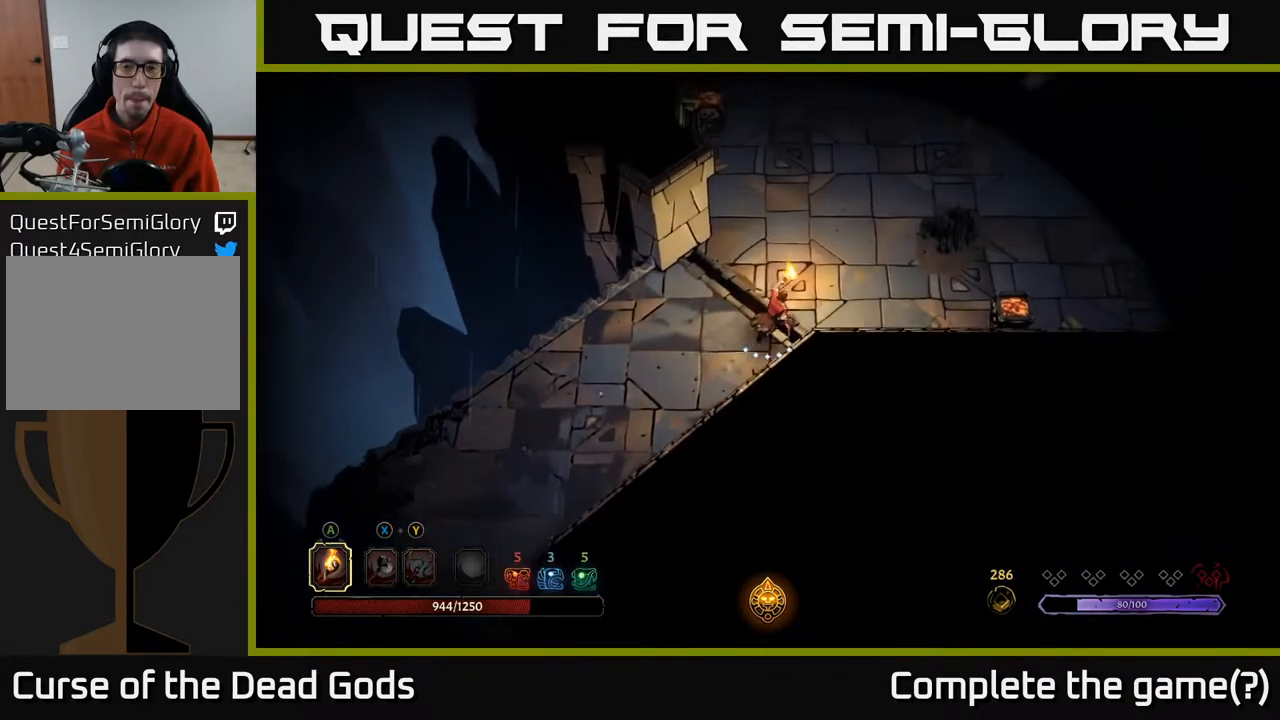
{"buttons": [], "left_stick": "right", "right_stick": "center", "events": [[17, "left_stick", "right"]]}
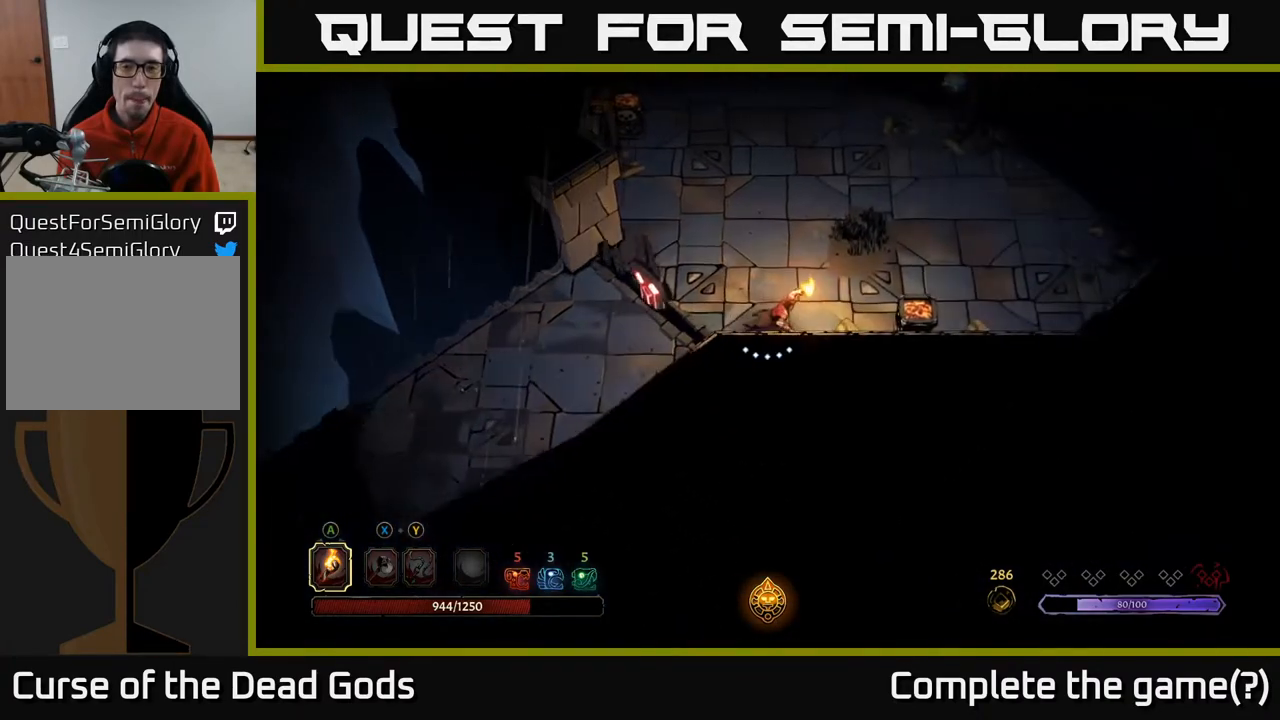
{"buttons": [], "left_stick": "right", "right_stick": "center", "events": [[333, "A", "down"], [433, "A", "up"]]}
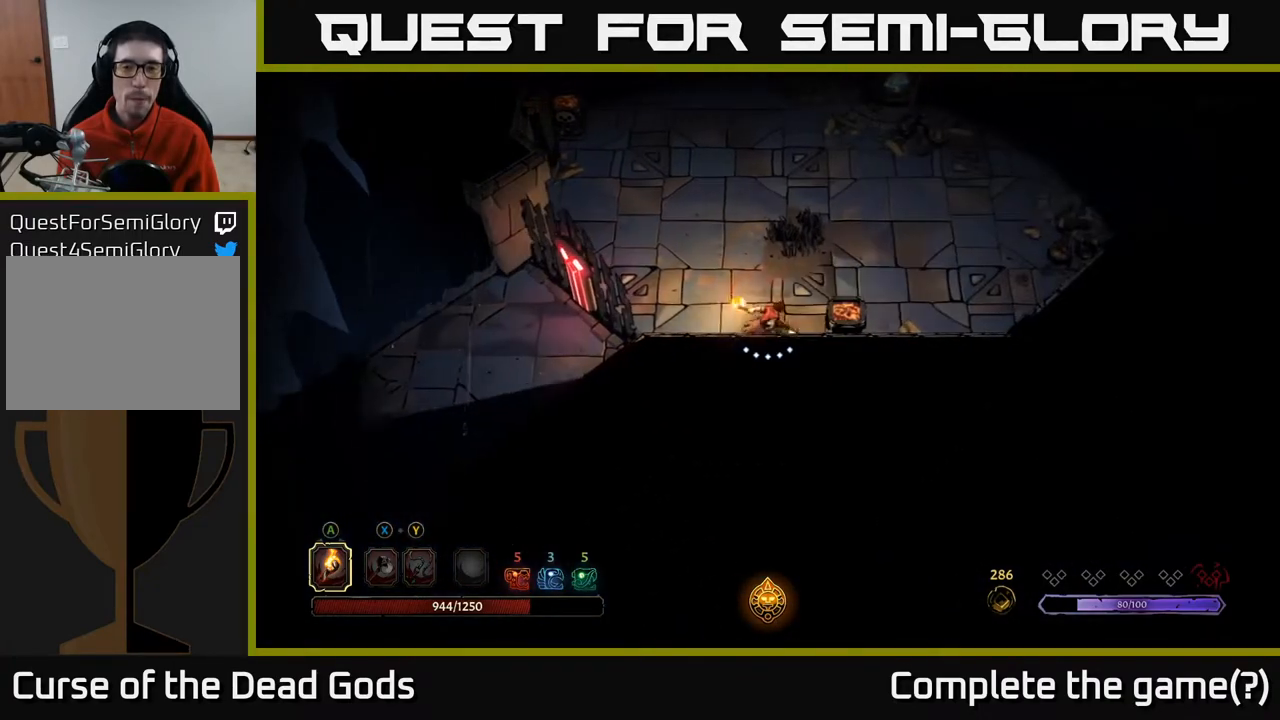
{"buttons": [], "left_stick": "up", "right_stick": "center", "events": [[50, "left_stick", "center"], [350, "left_stick", "up"]]}
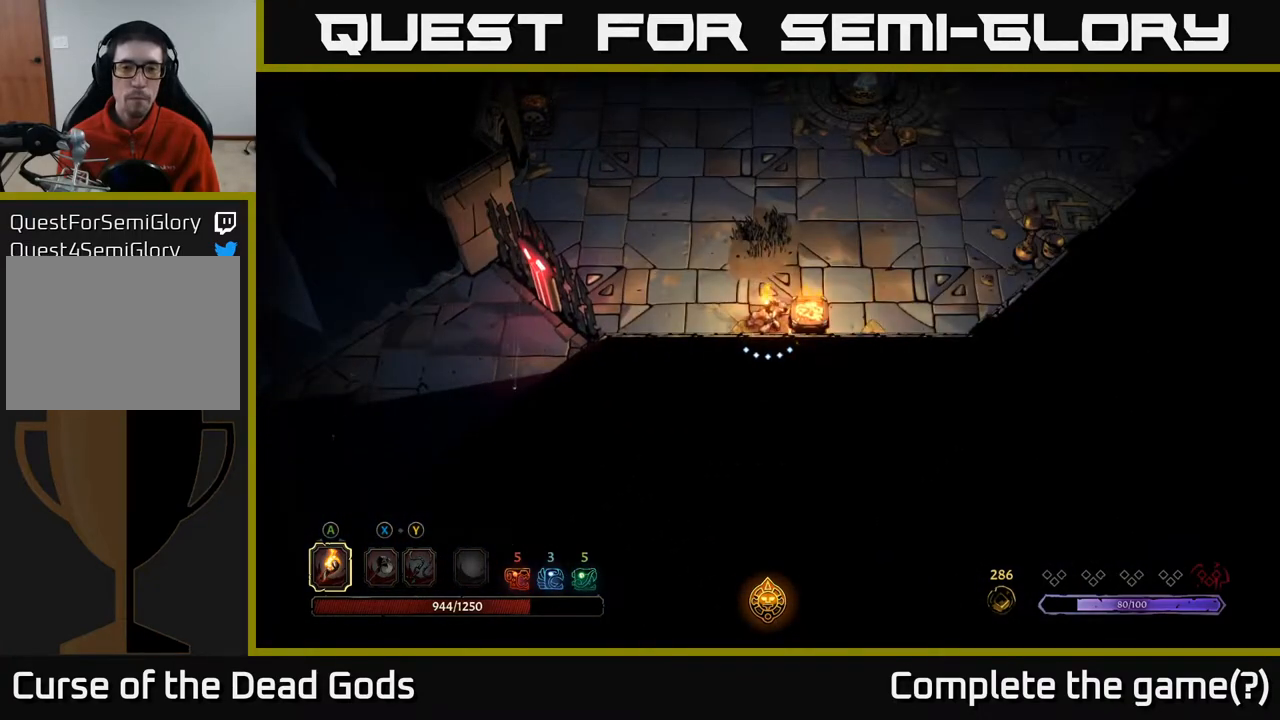
{"buttons": [], "left_stick": "up-left", "right_stick": "center", "events": [[267, "left_stick", "up-left"]]}
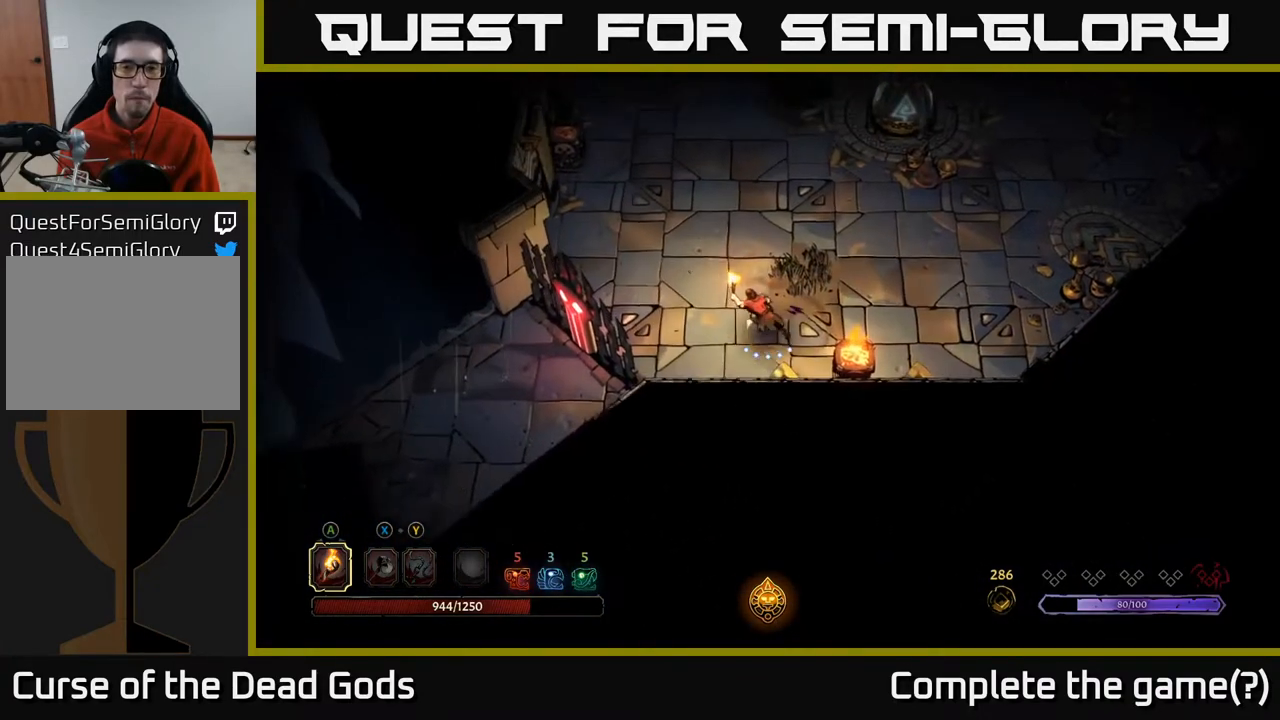
{"buttons": [], "left_stick": "up-left", "right_stick": "center", "events": [[150, "left_stick", "up"], [483, "left_stick", "up-left"]]}
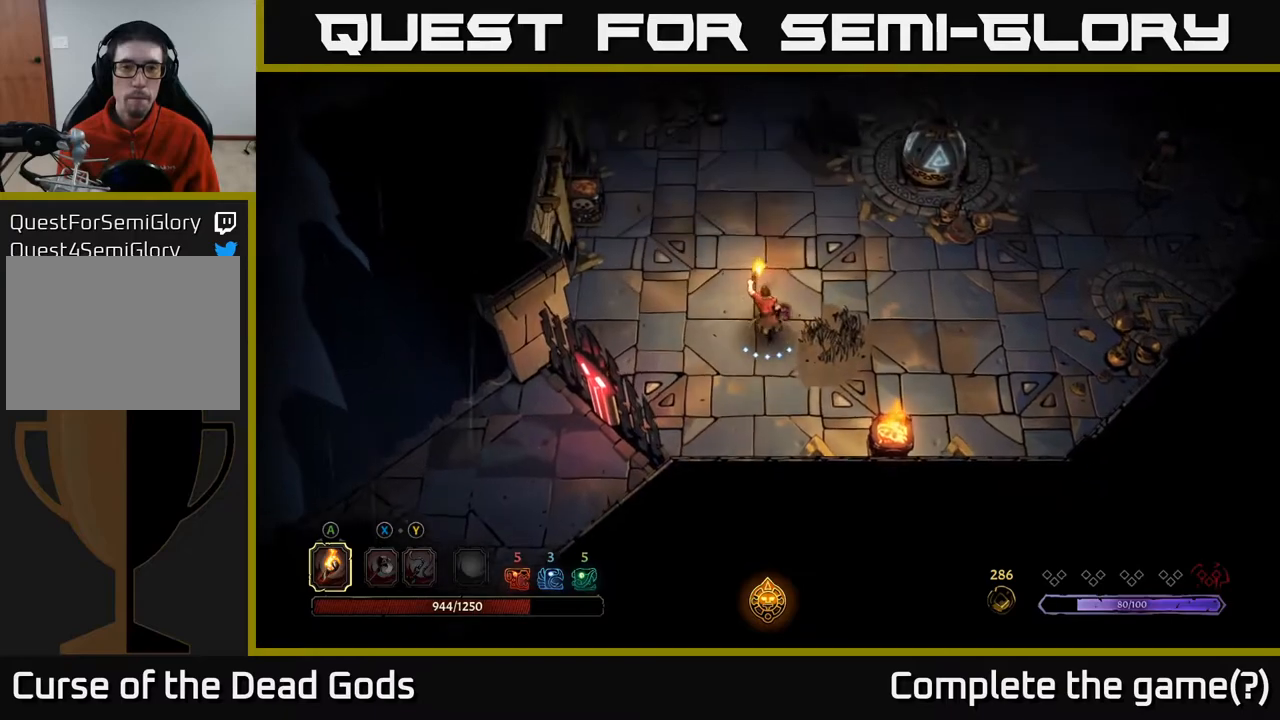
{"buttons": [], "left_stick": "up-left", "right_stick": "center", "events": []}
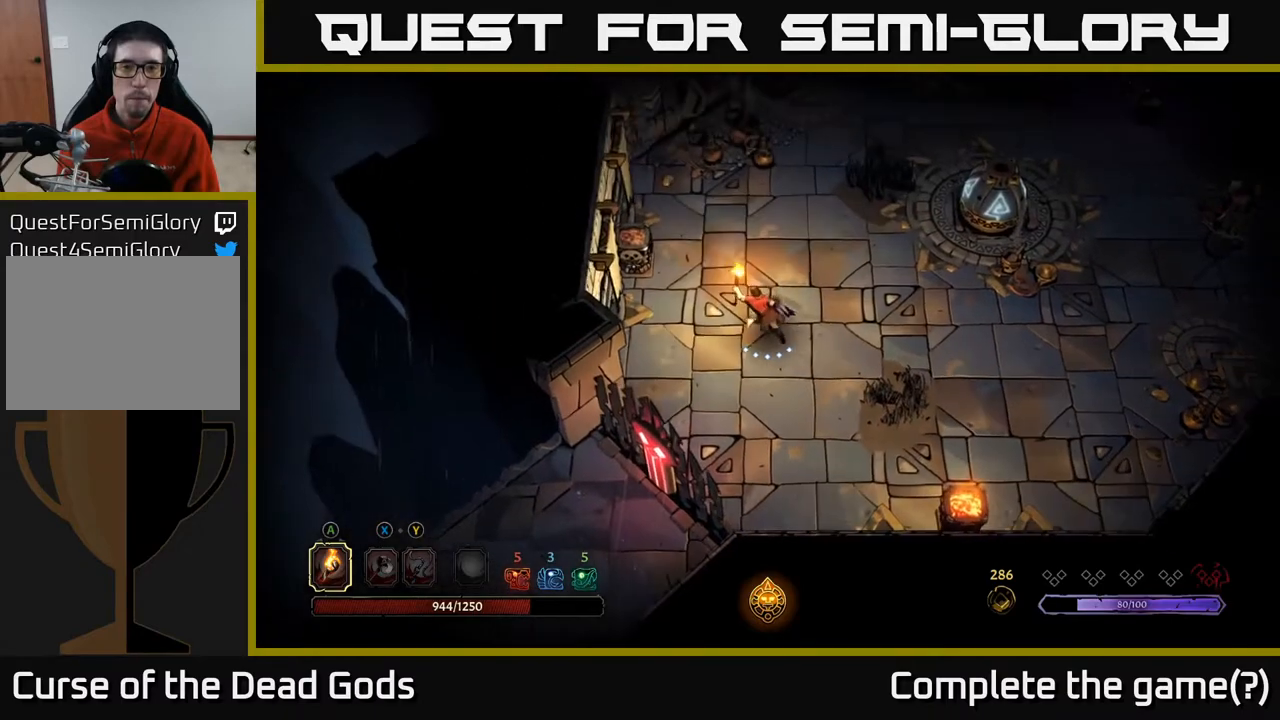
{"buttons": [], "left_stick": "up-left", "right_stick": "center", "events": [[400, "A", "down"], [467, "A", "up"]]}